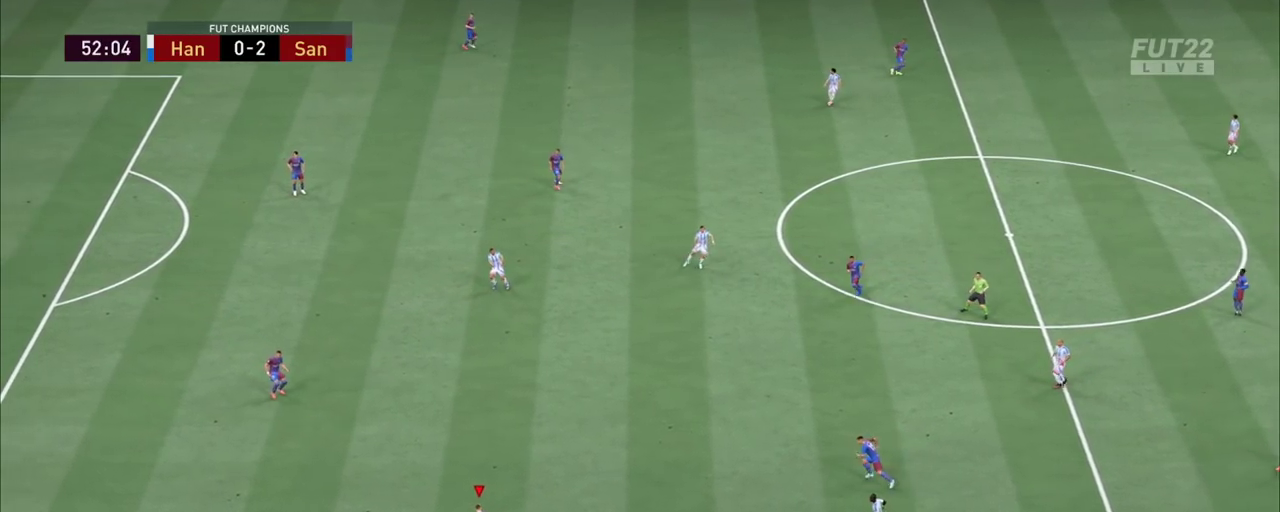
Gameplay with a controller (PlayStation layout); each line is a JSON object with the inputs held at the frame after it (dt_ms = milliseconds from this image to that frame). "events" lists button and stick changes between this image and that frame as [ms after this image, input, new state], when the widget could be followed in between. Not read: L1 L3 R1 R3 SQUARE.
{"dt_ms": 800, "buttons": [], "left_stick": "up-right", "right_stick": "center", "events": [[583, "CROSS", "down"], [733, "CROSS", "up"]]}
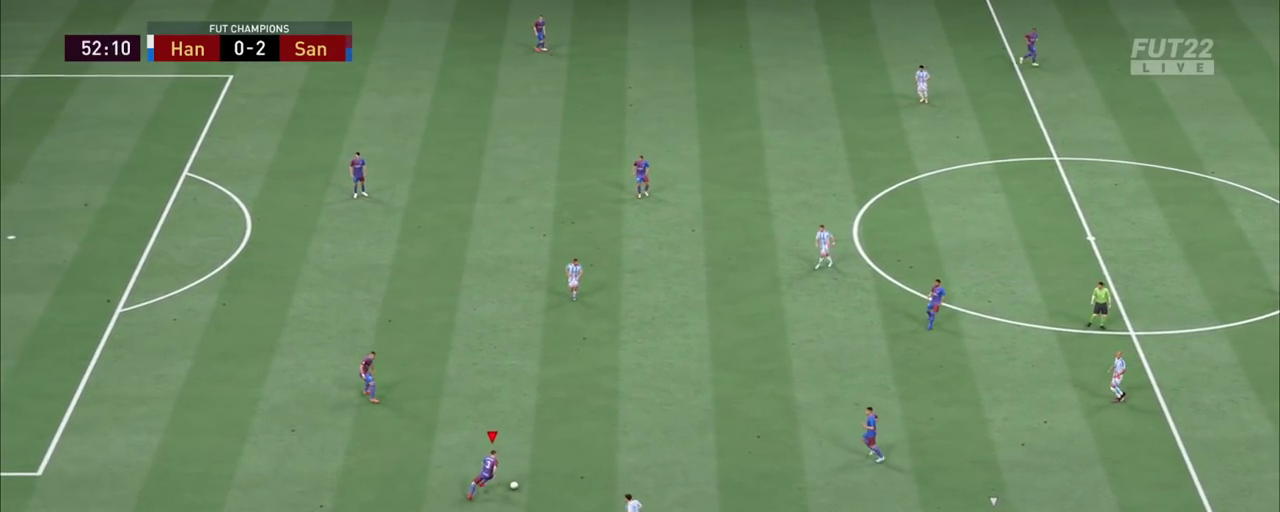
{"dt_ms": 800, "buttons": [], "left_stick": "up", "right_stick": "center"}
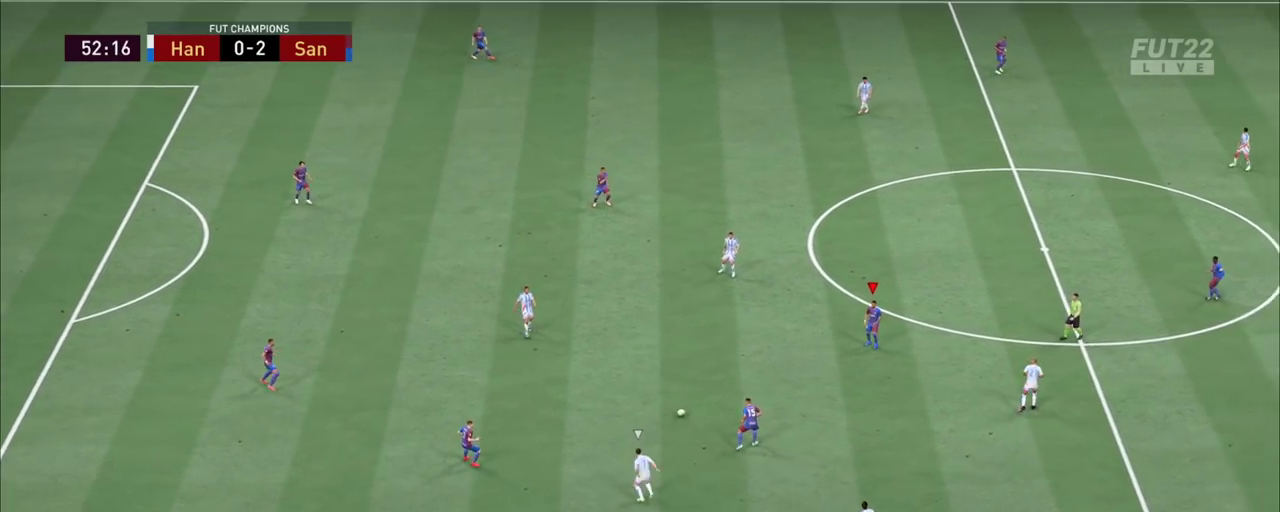
{"dt_ms": 900, "buttons": [], "left_stick": "up", "right_stick": "center", "events": []}
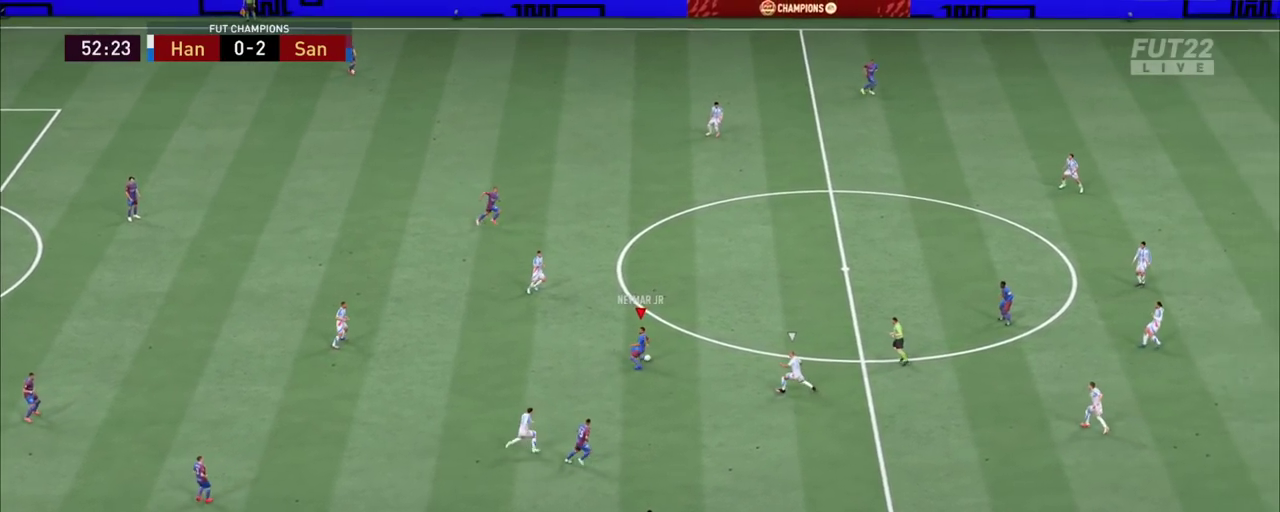
{"dt_ms": 800, "buttons": ["R2"], "left_stick": "up-right", "right_stick": "center"}
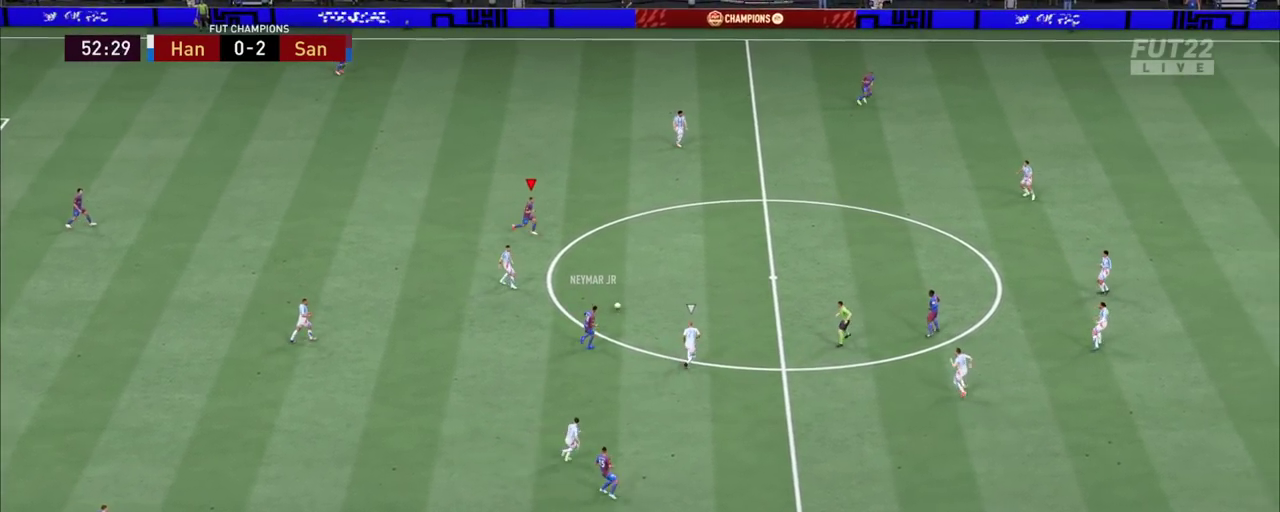
{"dt_ms": 800, "buttons": [], "left_stick": "right", "right_stick": "center"}
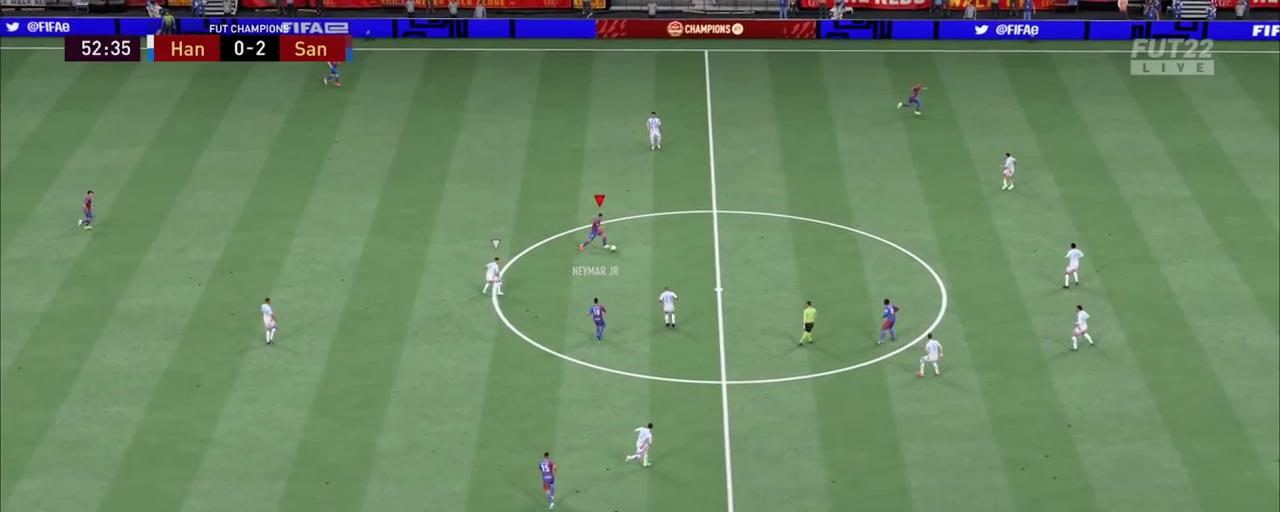
{"dt_ms": 900, "buttons": ["R2"], "left_stick": "up-right", "right_stick": "center"}
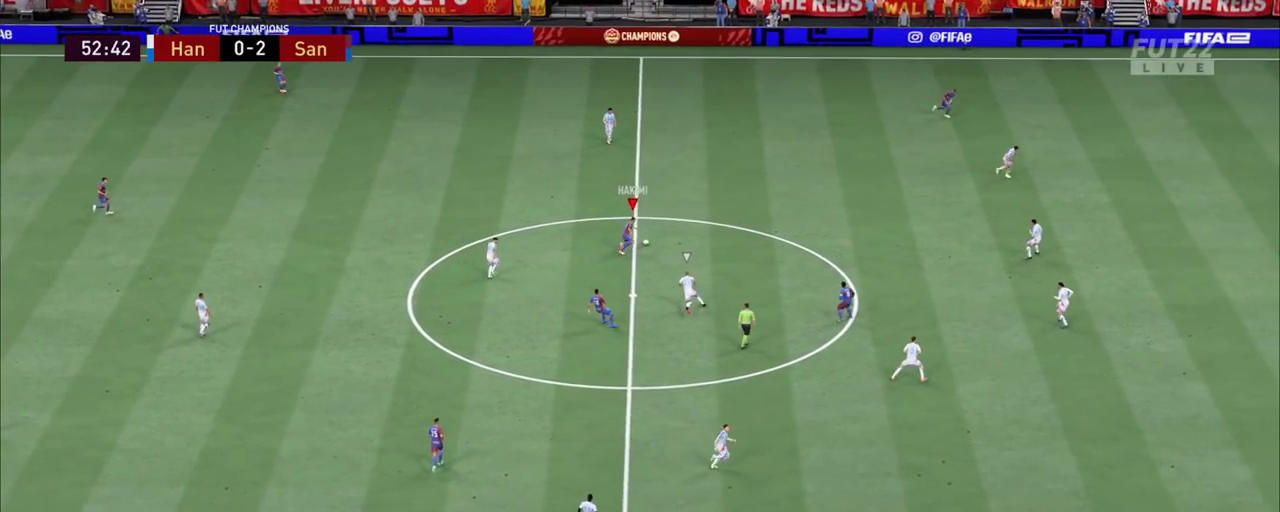
{"dt_ms": 800, "buttons": ["R2"], "left_stick": "up-right", "right_stick": "center", "events": []}
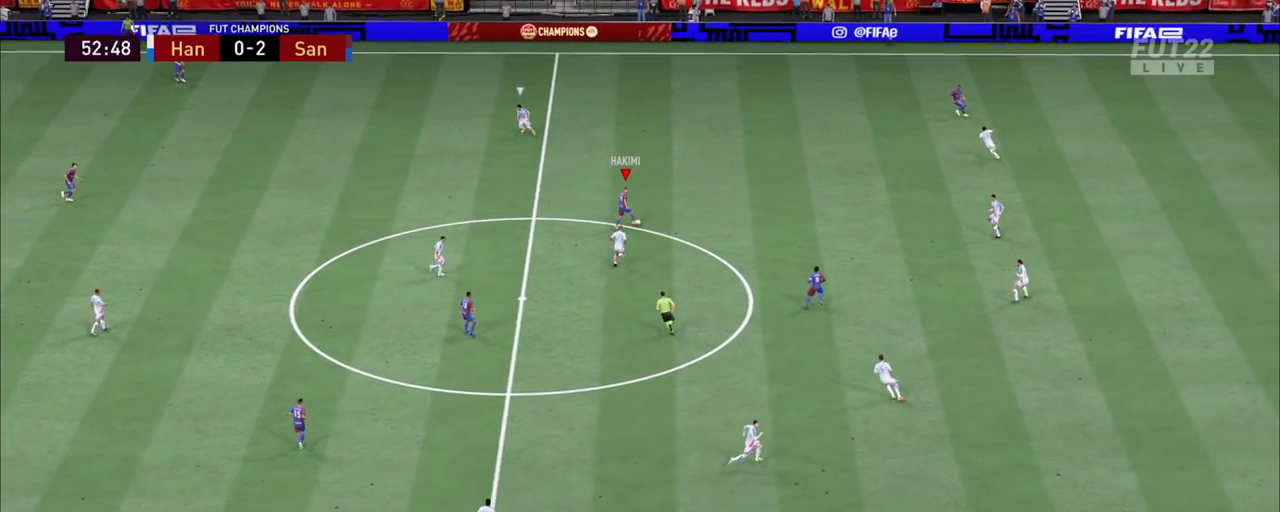
{"dt_ms": 800, "buttons": [], "left_stick": "center", "right_stick": "center"}
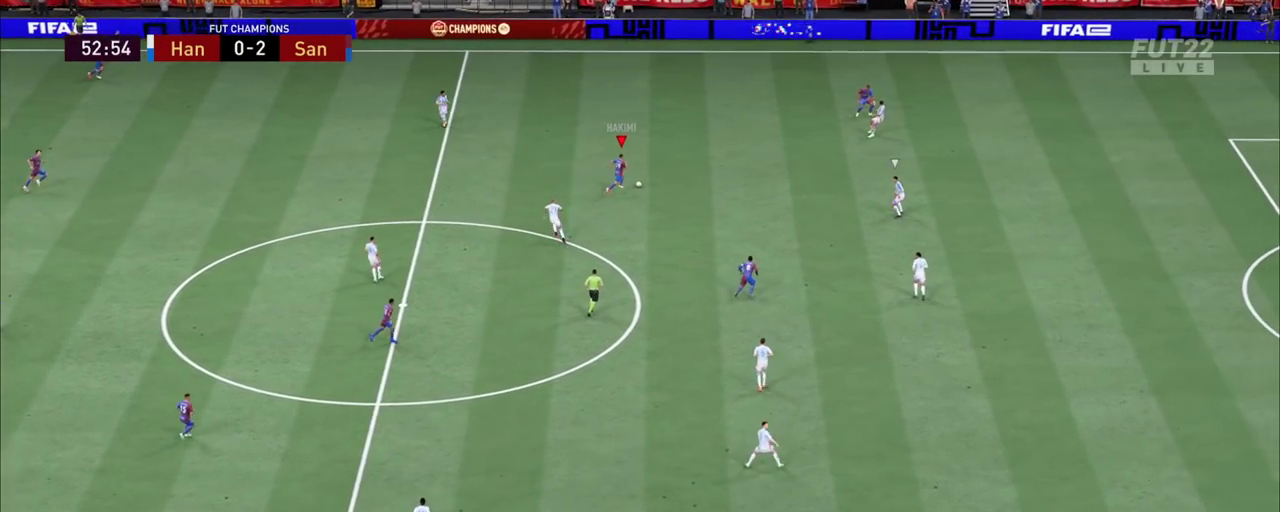
{"dt_ms": 800, "buttons": [], "left_stick": "center", "right_stick": "center", "events": []}
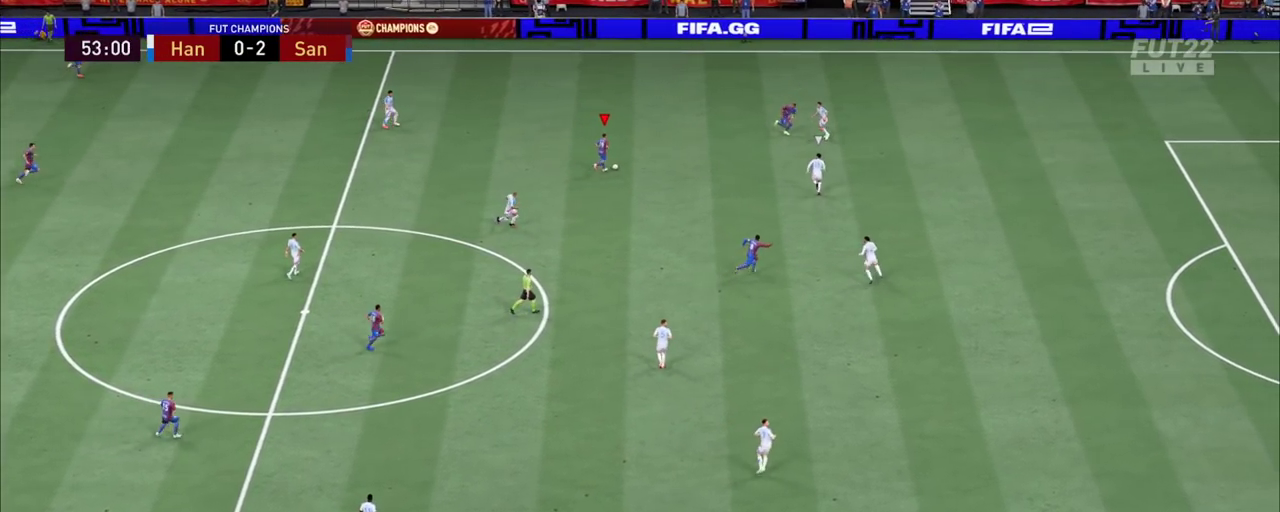
{"dt_ms": 900, "buttons": [], "left_stick": "left", "right_stick": "center"}
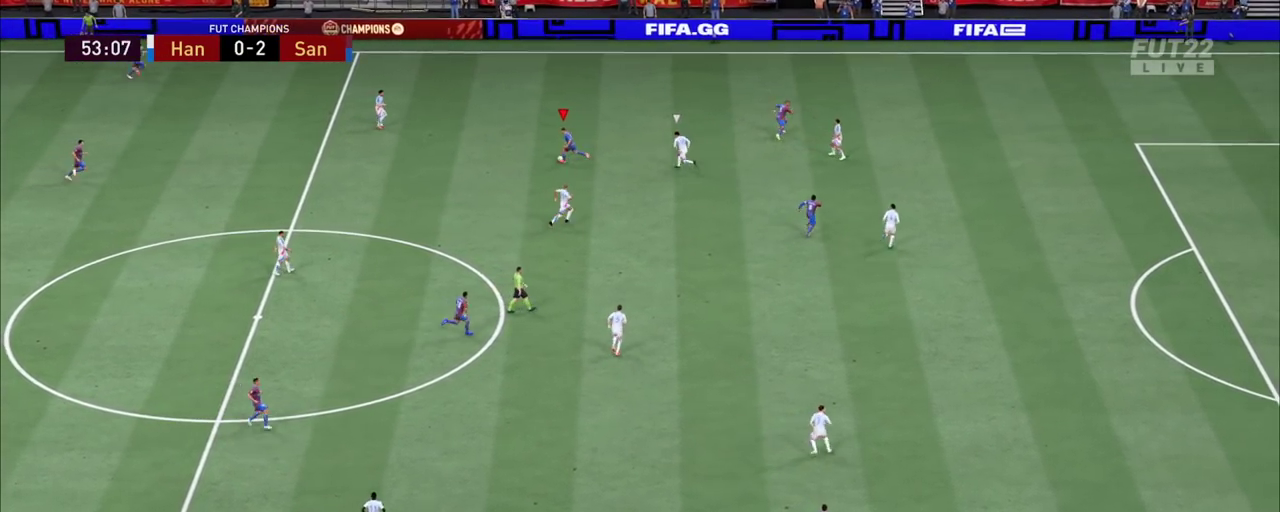
{"dt_ms": 800, "buttons": [], "left_stick": "down-right", "right_stick": "center"}
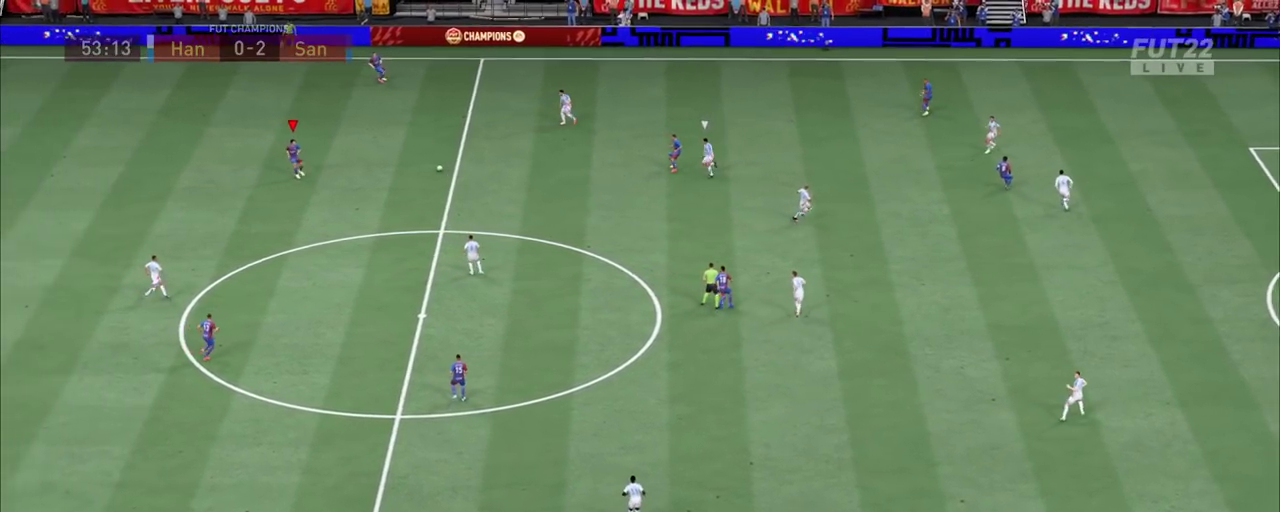
{"dt_ms": 800, "buttons": [], "left_stick": "down-right", "right_stick": "center", "events": []}
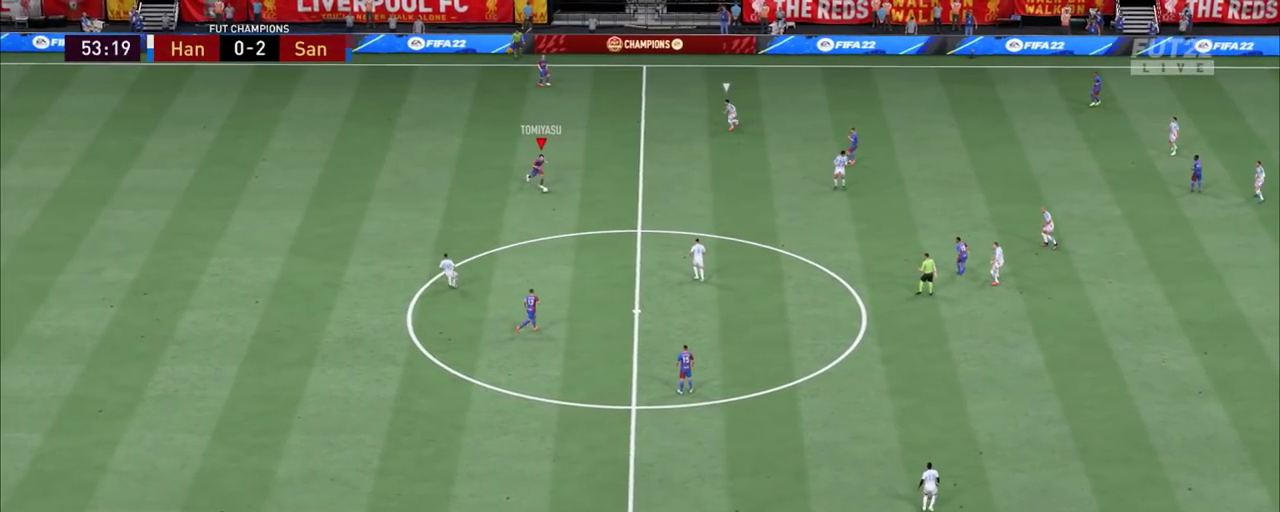
{"dt_ms": 1000, "buttons": [], "left_stick": "down", "right_stick": "center"}
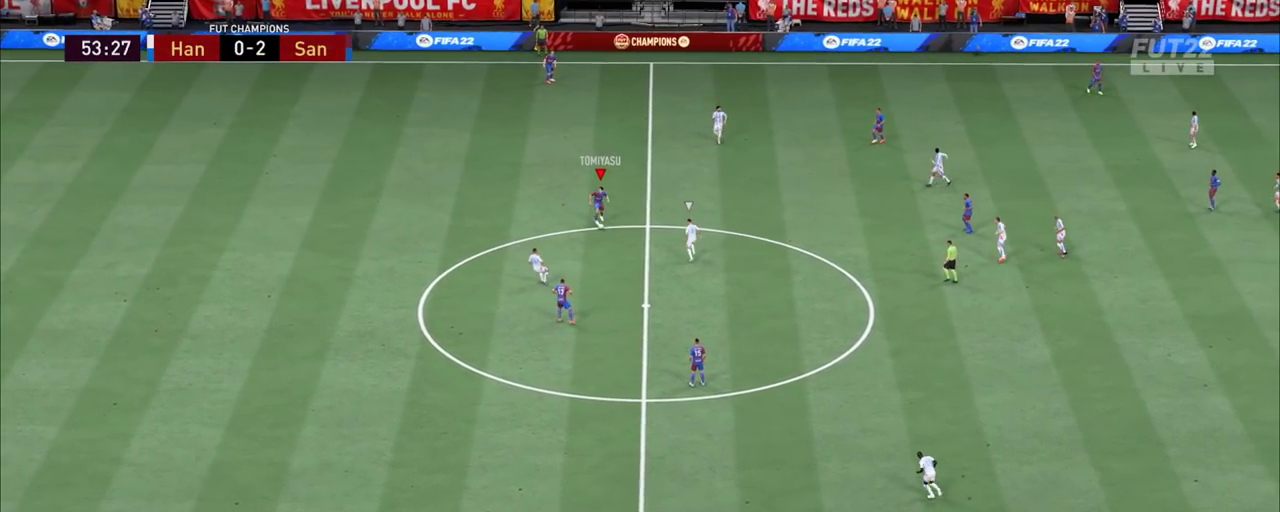
{"dt_ms": 800, "buttons": [], "left_stick": "right", "right_stick": "center"}
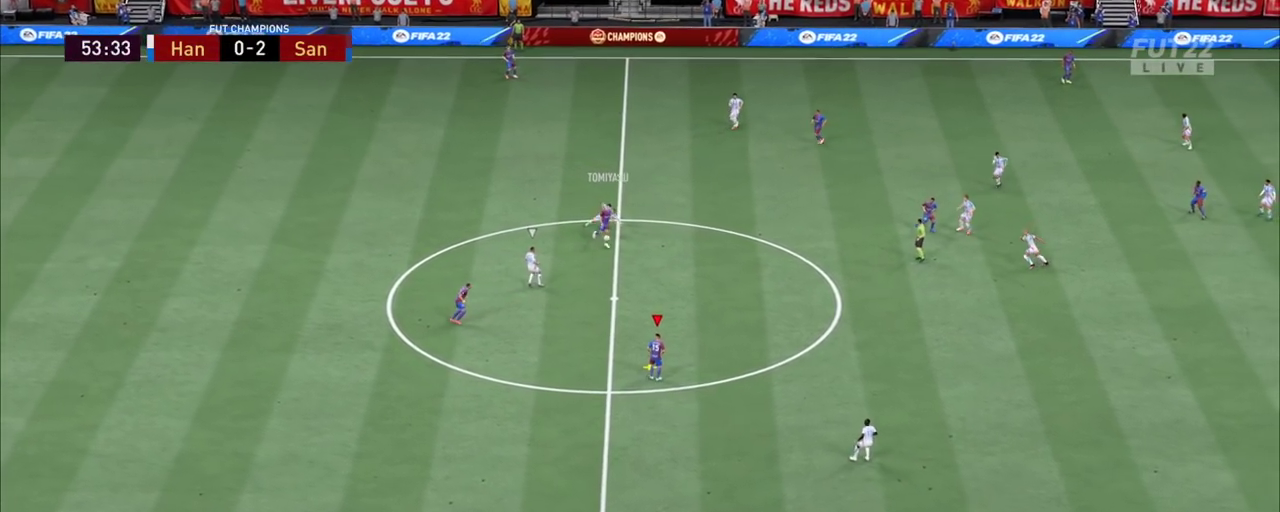
{"dt_ms": 800, "buttons": [], "left_stick": "right", "right_stick": "center", "events": []}
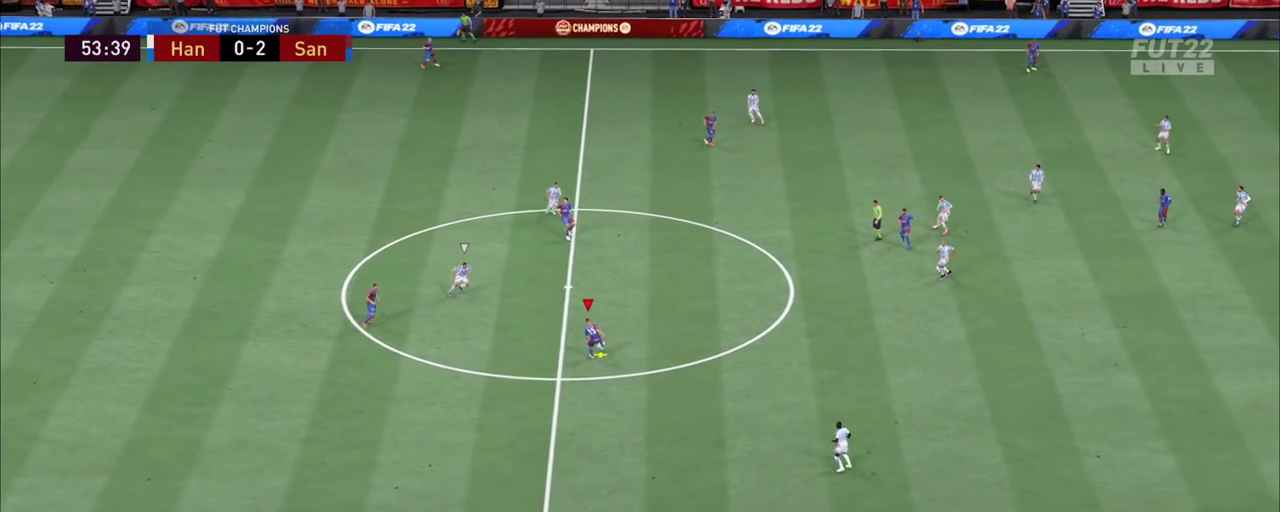
{"dt_ms": 900, "buttons": [], "left_stick": "down", "right_stick": "center"}
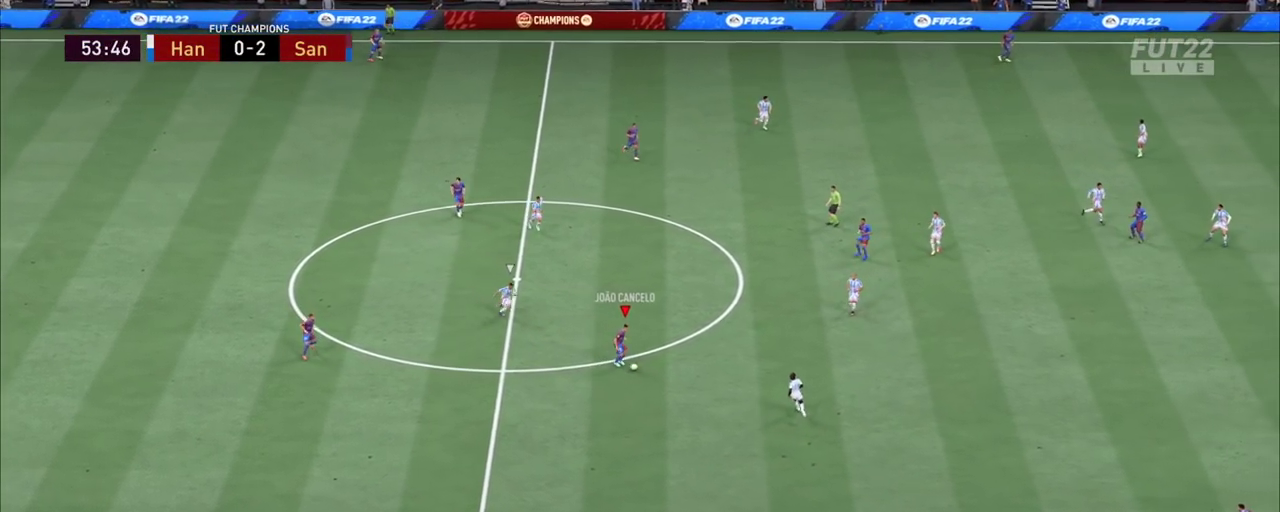
{"dt_ms": 800, "buttons": [], "left_stick": "down", "right_stick": "center", "events": [[283, "CROSS", "down"], [417, "CROSS", "up"]]}
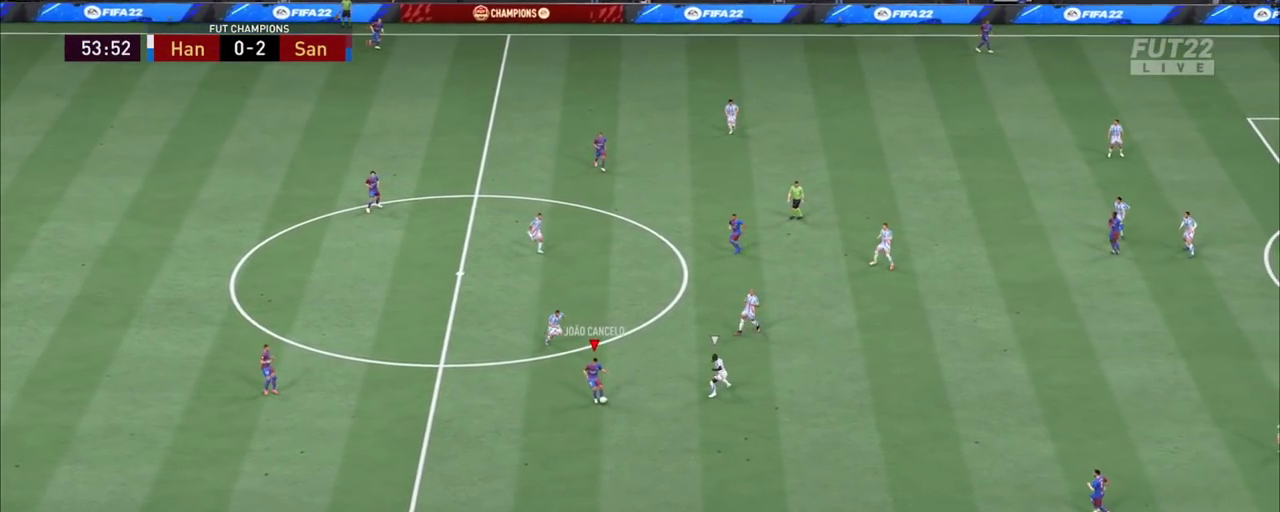
{"dt_ms": 800, "buttons": [], "left_stick": "right", "right_stick": "center"}
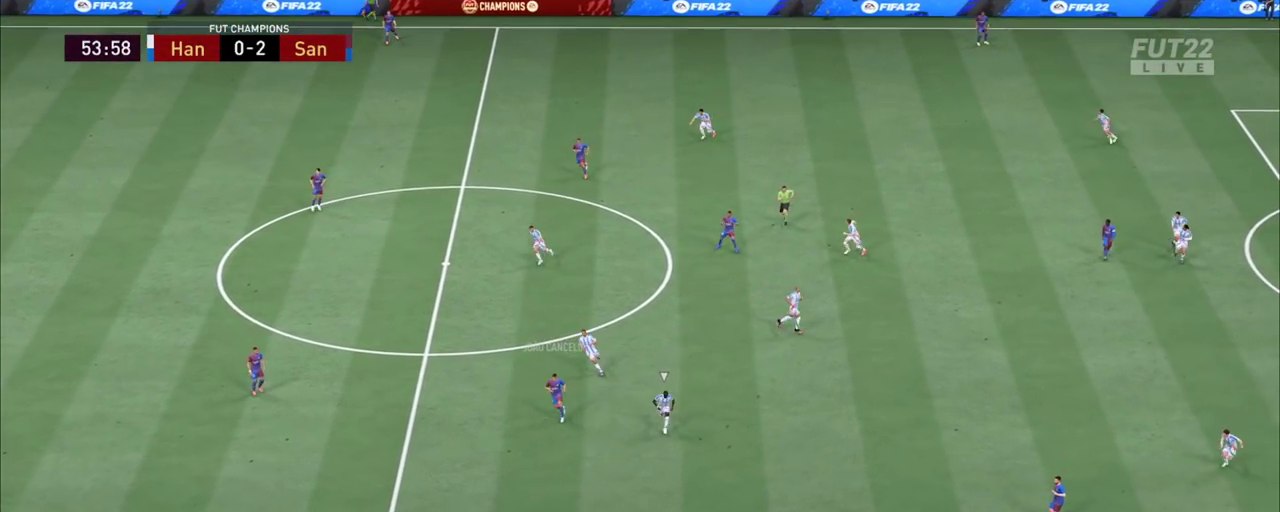
{"dt_ms": 800, "buttons": [], "left_stick": "left", "right_stick": "center"}
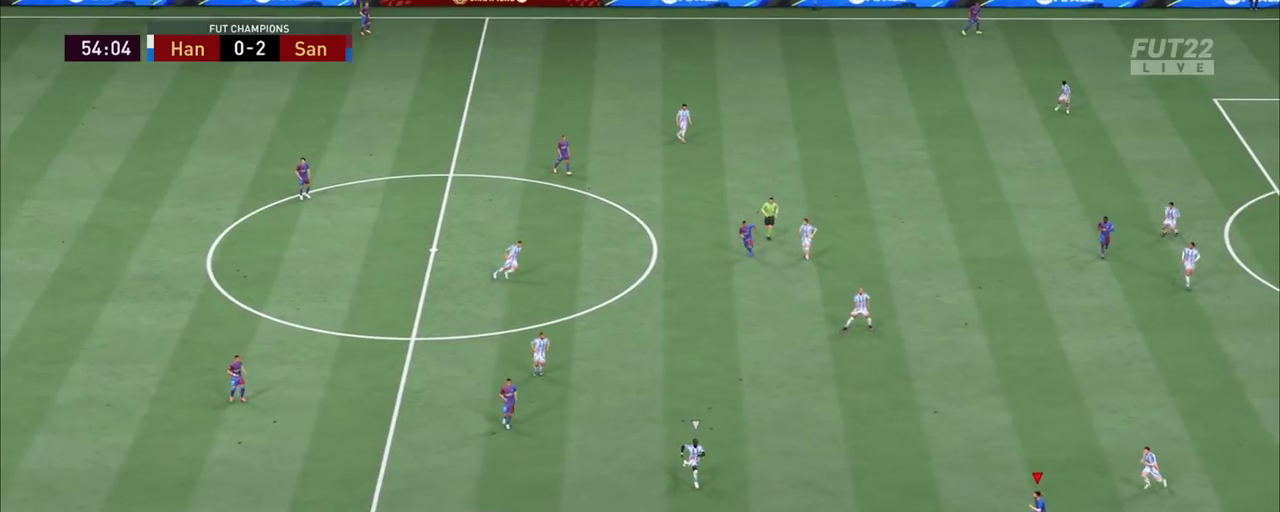
{"dt_ms": 900, "buttons": [], "left_stick": "left", "right_stick": "center", "events": [[100, "CROSS", "down"], [233, "CROSS", "up"]]}
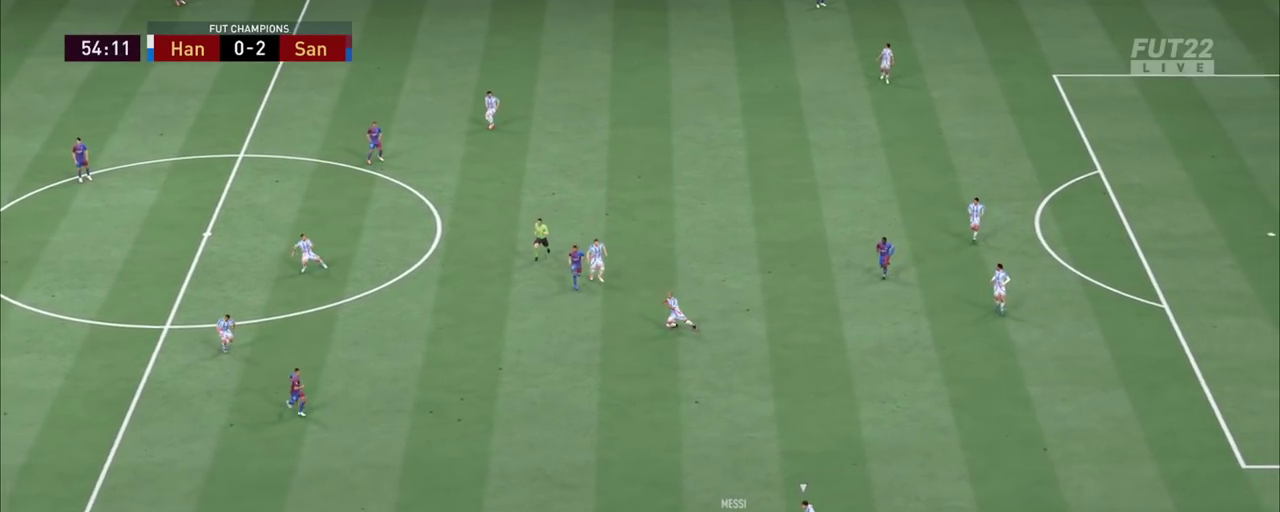
{"dt_ms": 800, "buttons": [], "left_stick": "up", "right_stick": "center"}
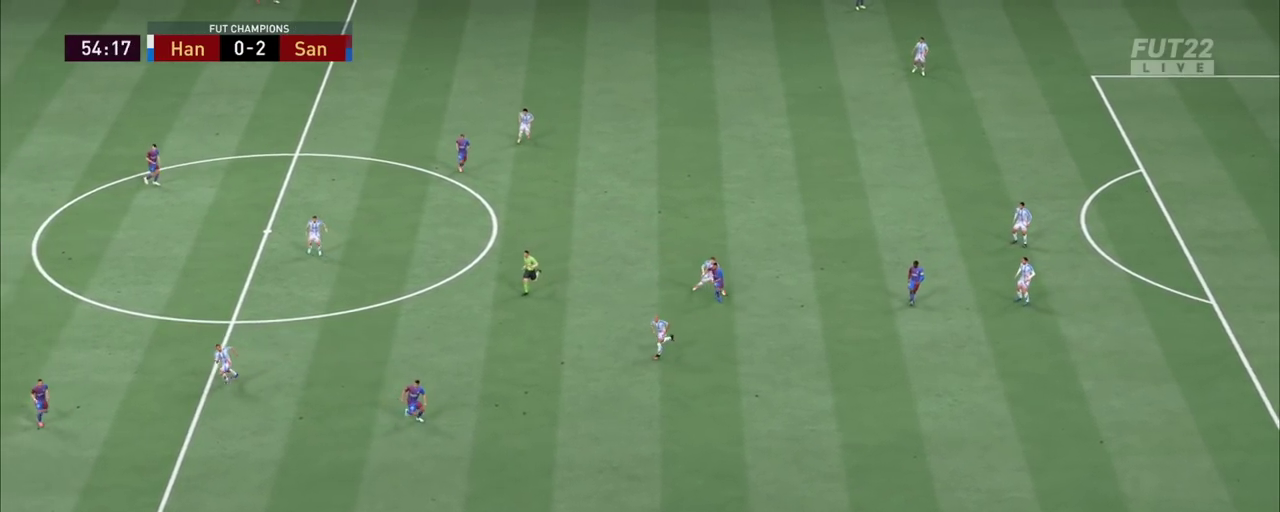
{"dt_ms": 800, "buttons": [], "left_stick": "up-left", "right_stick": "center"}
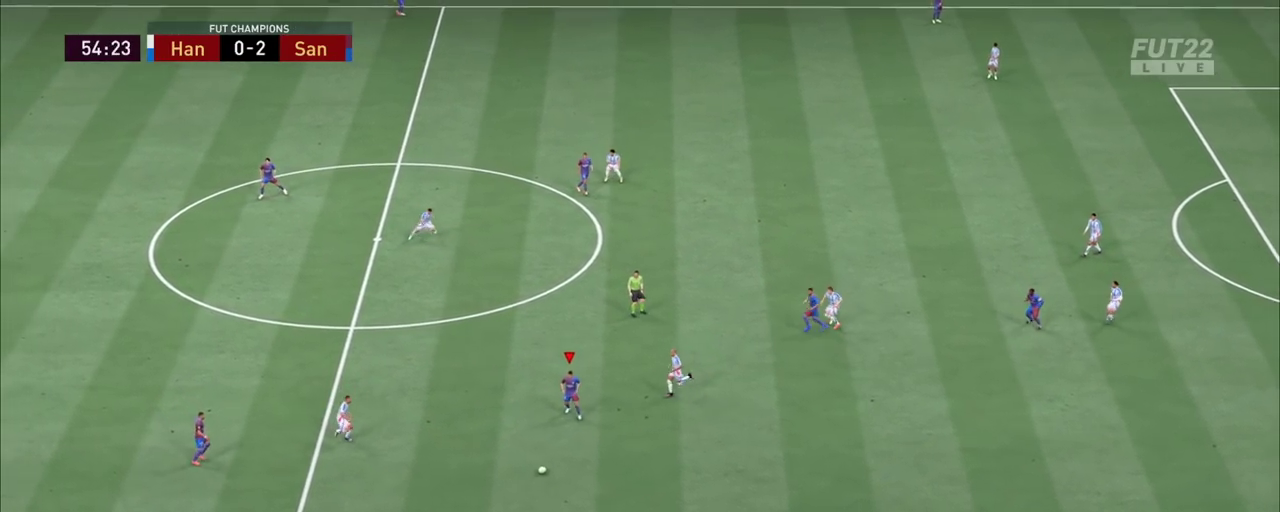
{"dt_ms": 400, "buttons": ["R2"], "left_stick": "up-left", "right_stick": "center", "events": [[117, "R2", "down"]]}
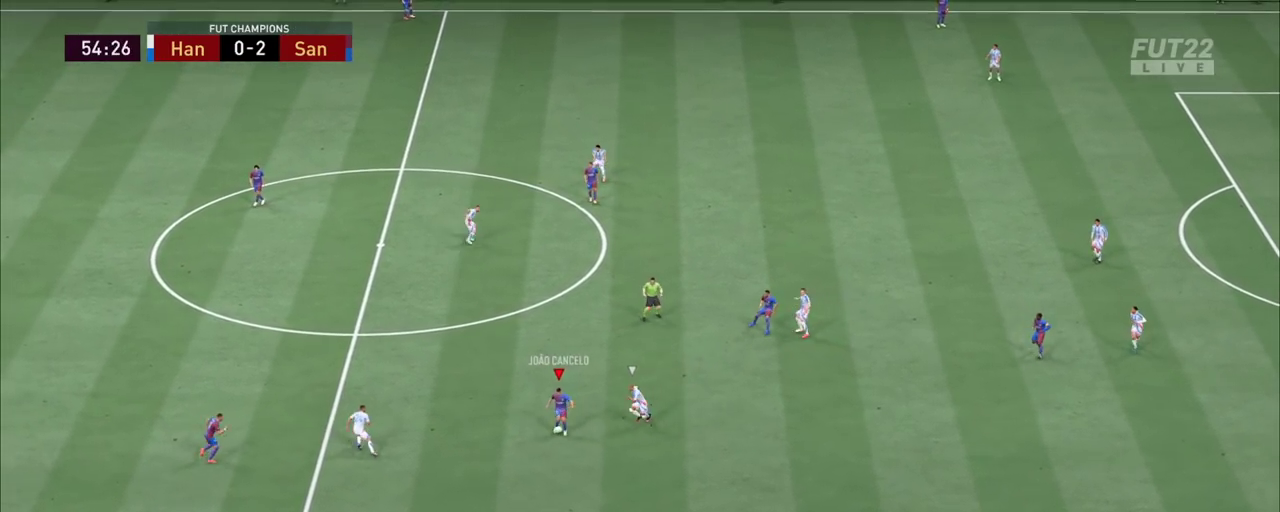
{"dt_ms": 500, "buttons": ["R2"], "left_stick": "up", "right_stick": "center"}
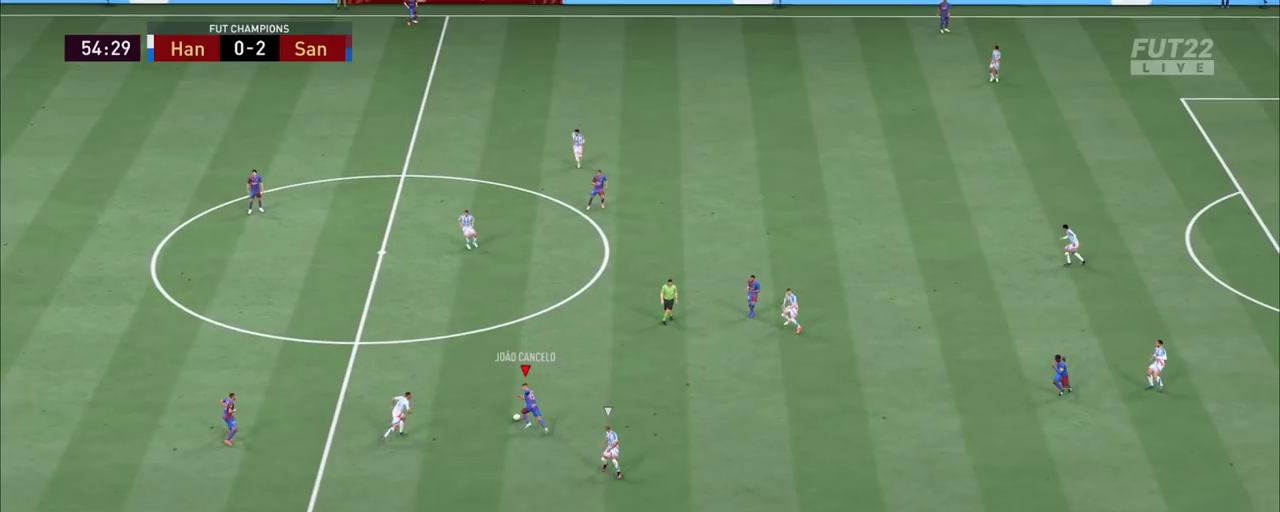
{"dt_ms": 800, "buttons": [], "left_stick": "up", "right_stick": "center", "events": [[400, "R2", "up"], [483, "CROSS", "down"], [650, "CROSS", "up"]]}
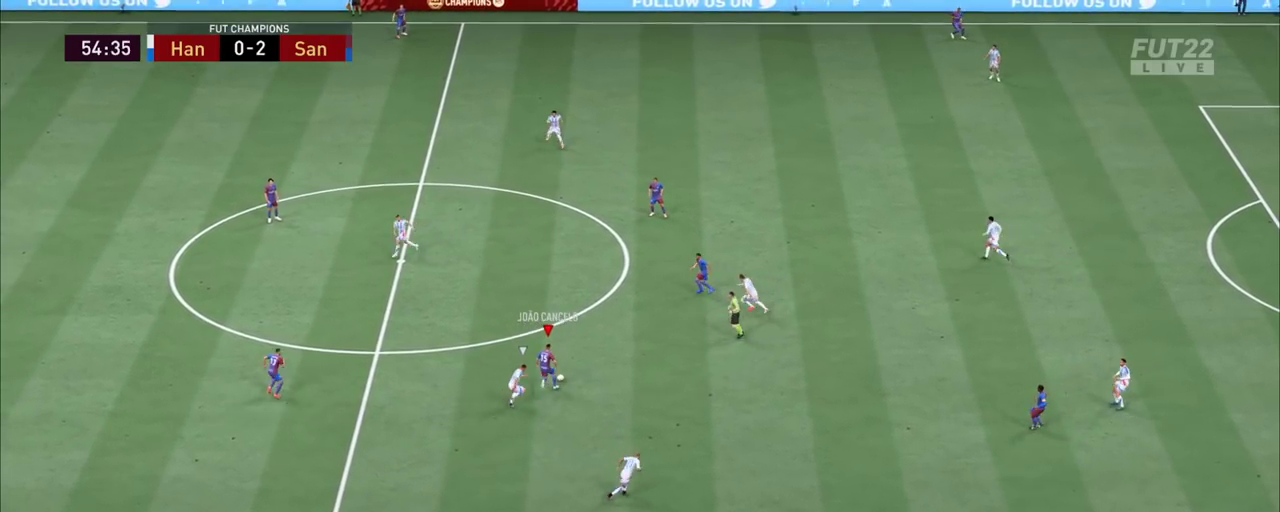
{"dt_ms": 800, "buttons": [], "left_stick": "up", "right_stick": "center", "events": []}
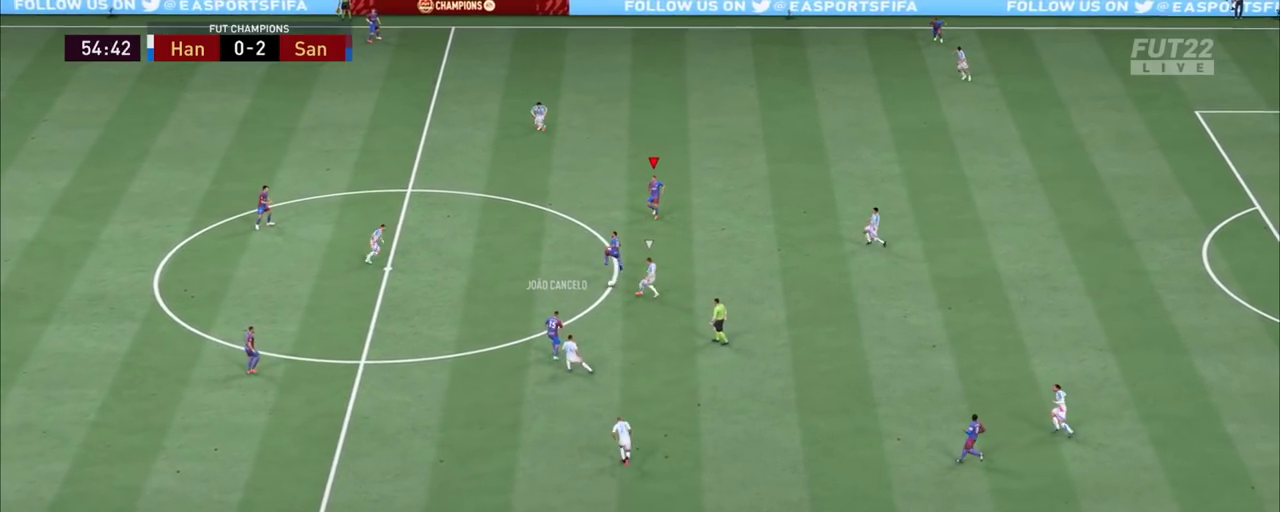
{"dt_ms": 400, "buttons": [], "left_stick": "up", "right_stick": "center", "events": []}
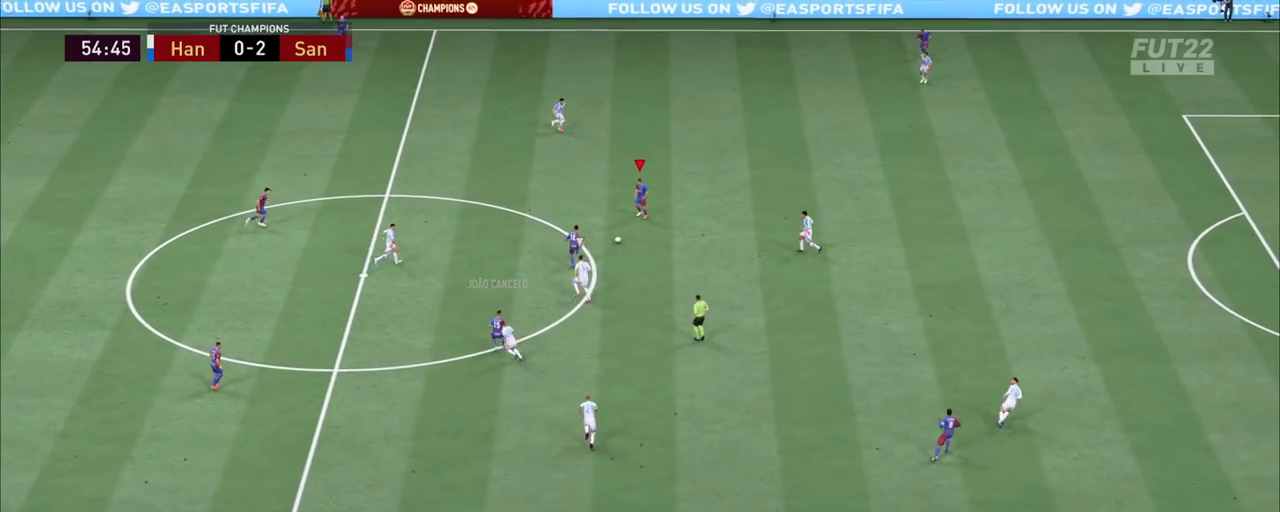
{"dt_ms": 500, "buttons": ["CROSS"], "left_stick": "up", "right_stick": "center", "events": [[333, "CIRCLE", "down"], [350, "CROSS", "down"], [450, "CIRCLE", "up"]]}
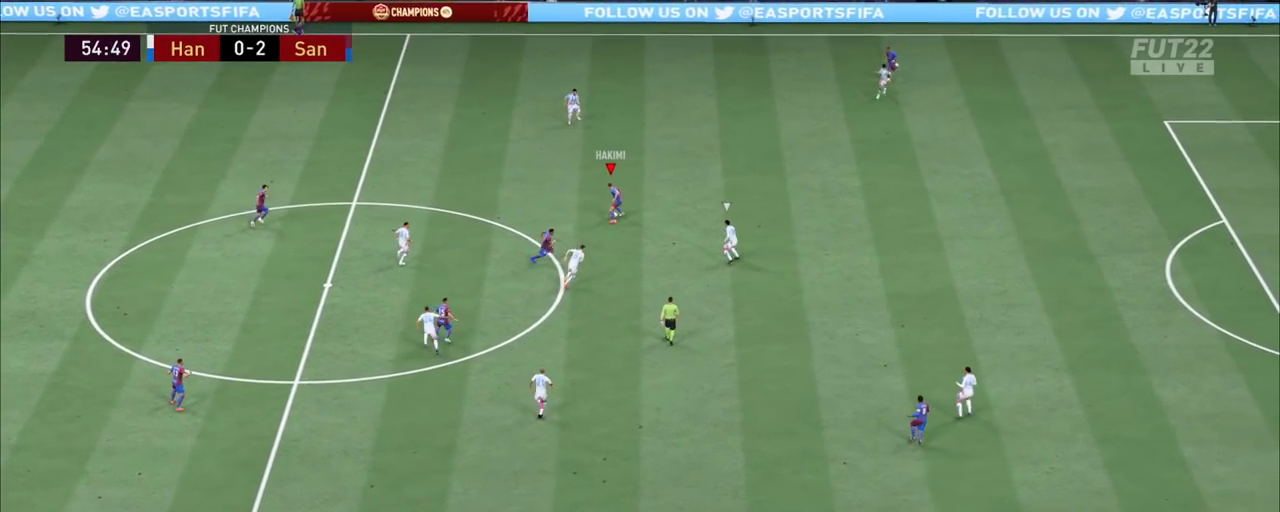
{"dt_ms": 900, "buttons": ["R2"], "left_stick": "up-right", "right_stick": "center"}
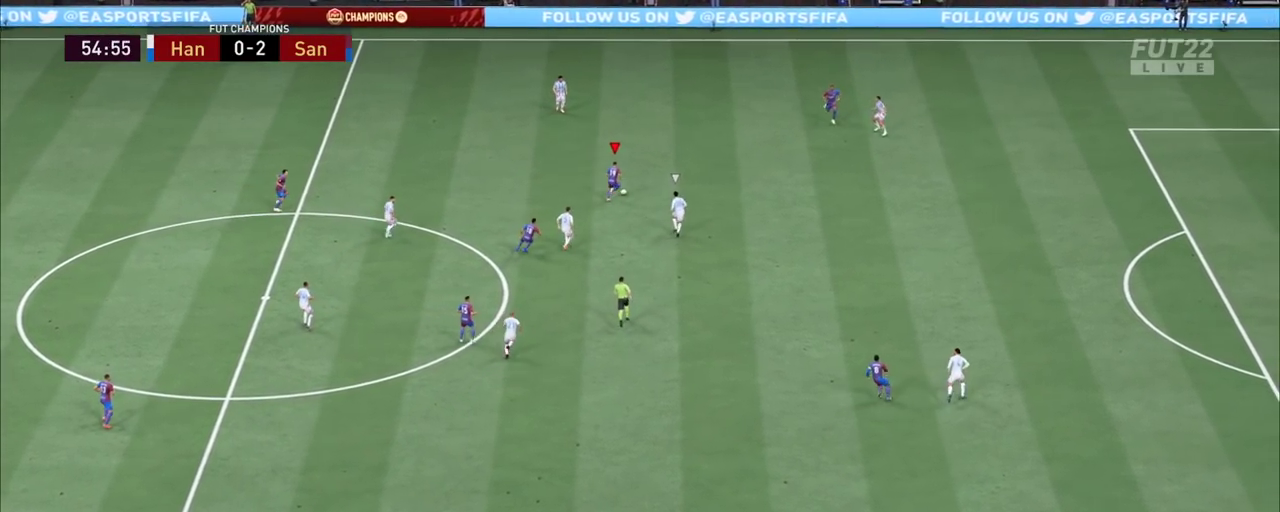
{"dt_ms": 800, "buttons": ["R2"], "left_stick": "up-right", "right_stick": "center", "events": []}
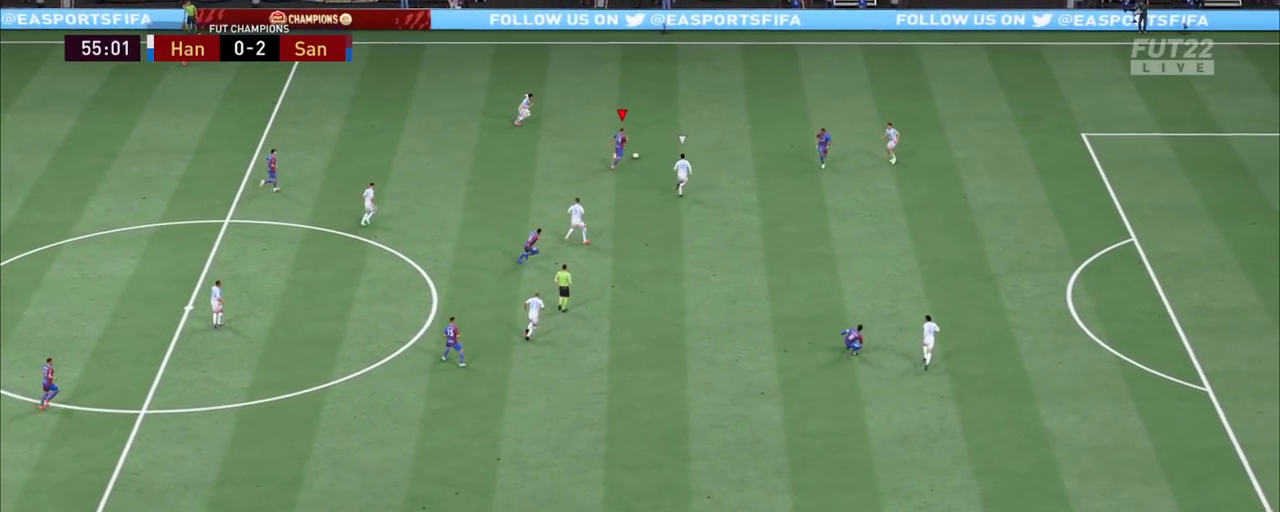
{"dt_ms": 300, "buttons": ["R2"], "left_stick": "up-right", "right_stick": "center", "events": []}